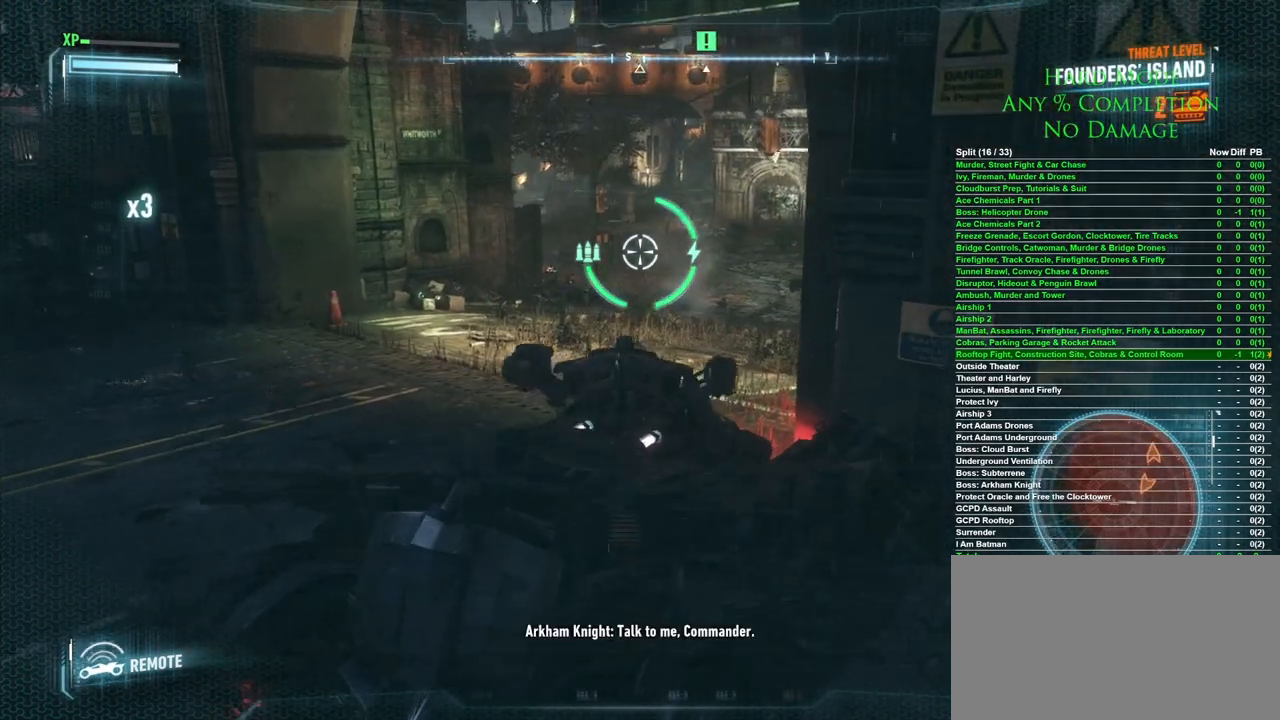
Gameplay with keyboard and mouse; each line is a JSON object with the keys and mouse buttons held at the frame after it. "events" lists presses ("down") and releases ("up") of "1", "2", "3", "4", "5", "a", "alt", "c", "caps_lock", "ctrl", "d", "e", "f", "g", "q", "r", "s", "shift", "space", "t", "tab", "v", "w", "x", "z", "mouse_left", "mouse_wheel" and "mouse_right" between this image and that frame as [ms after this image, input, new state], when the widget could be followed in between. "mouse_left", "mouse_wheel", "mouse_right" = the "left", "wheel", "right" buttons of the "mouse" list. No other keys are recorded. "wheel" means that the mouse wheel is clicked or scrolled. Mouse movement is not recorded.
{"keys": [], "mouse": [], "events": [[333, "mouse_left", "down"], [433, "mouse_left", "up"]]}
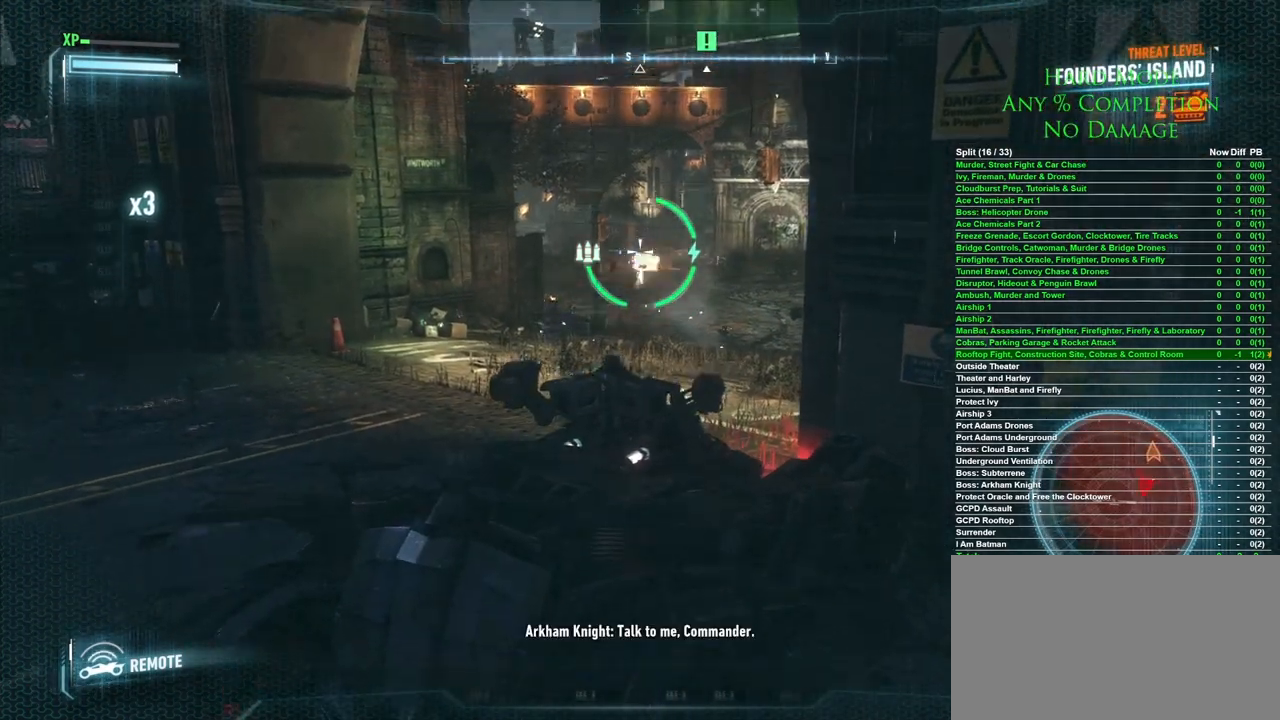
{"keys": [], "mouse": [], "events": []}
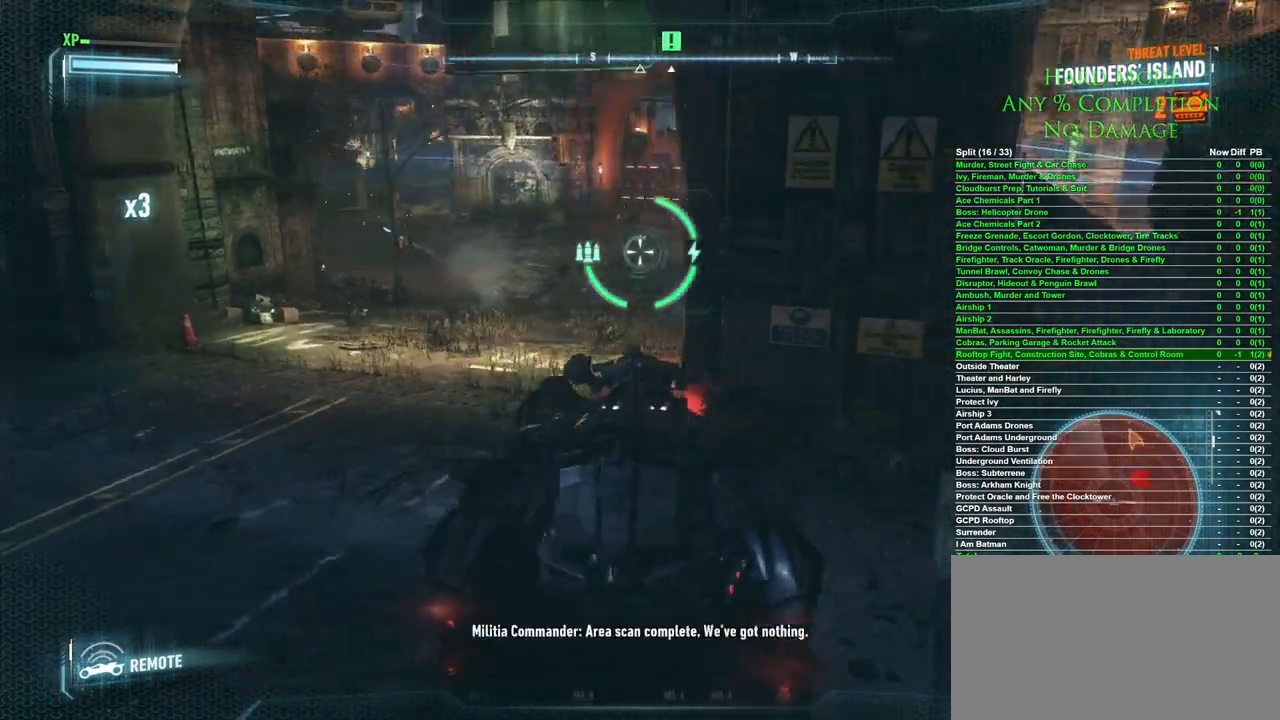
{"keys": [], "mouse": [], "events": [[83, "d", "down"], [367, "d", "up"]]}
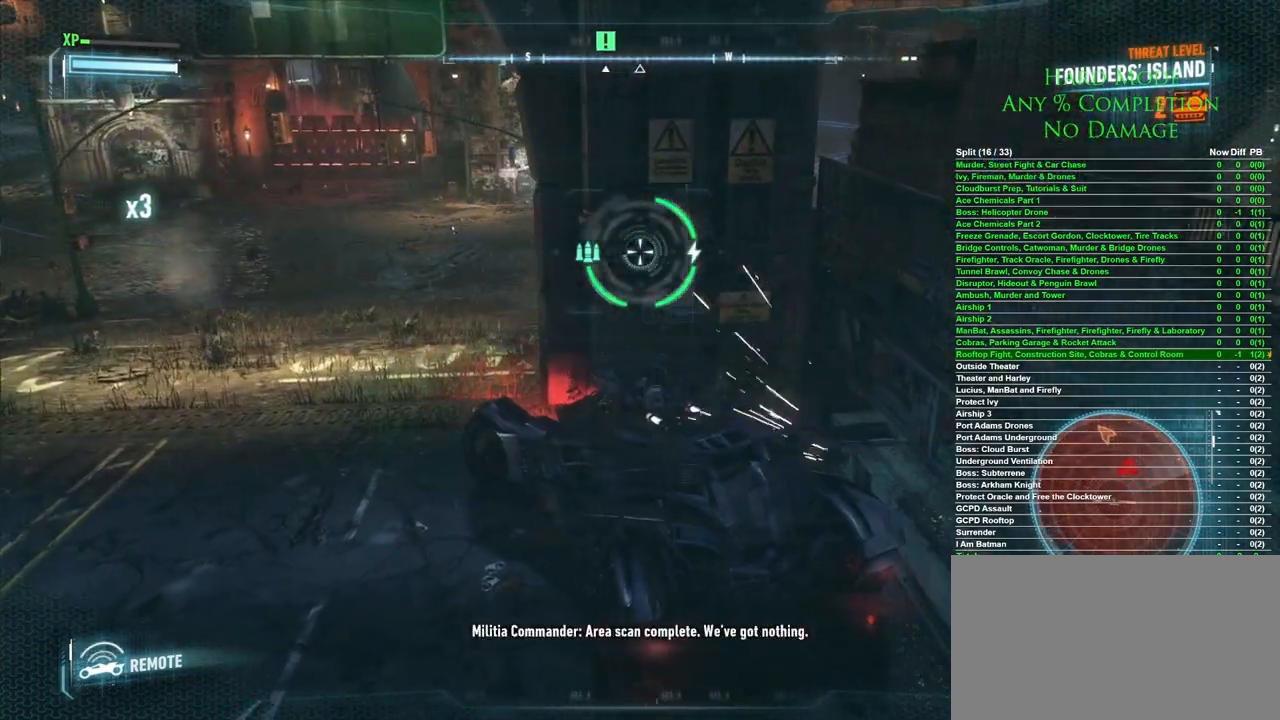
{"keys": ["d"], "mouse": [], "events": [[250, "d", "down"]]}
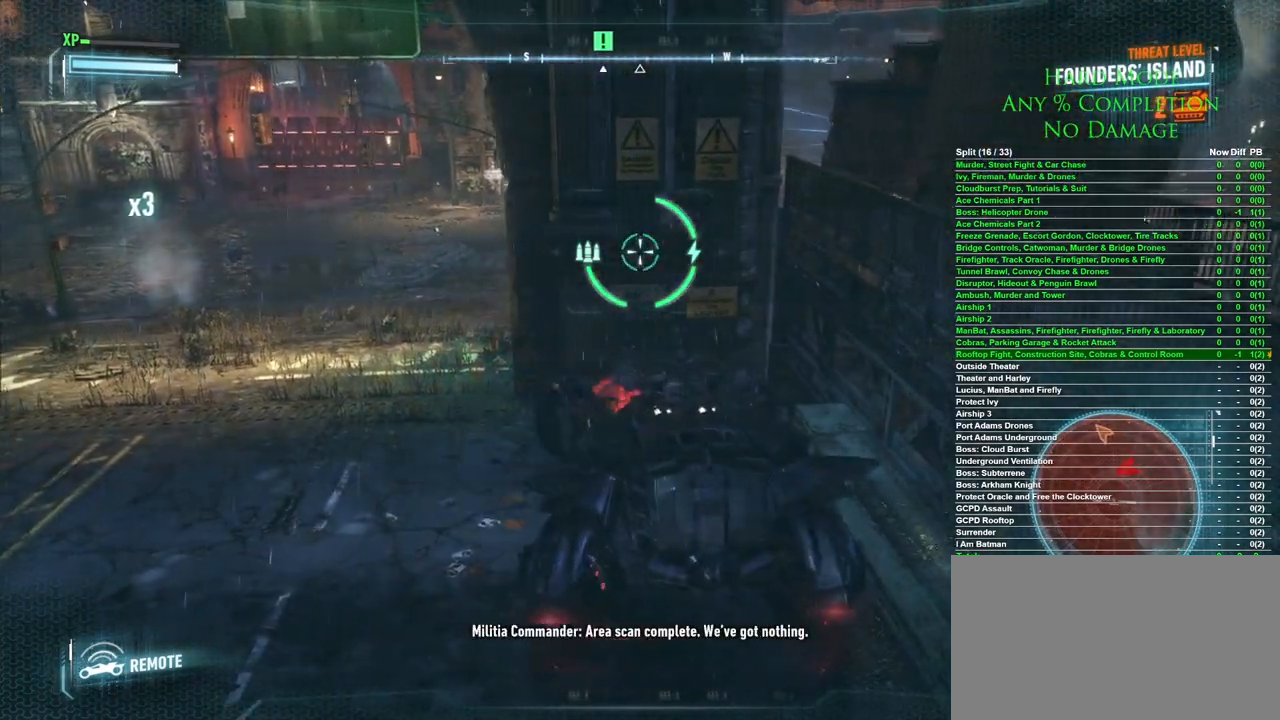
{"keys": ["w"], "mouse": [], "events": [[17, "d", "up"], [450, "w", "down"]]}
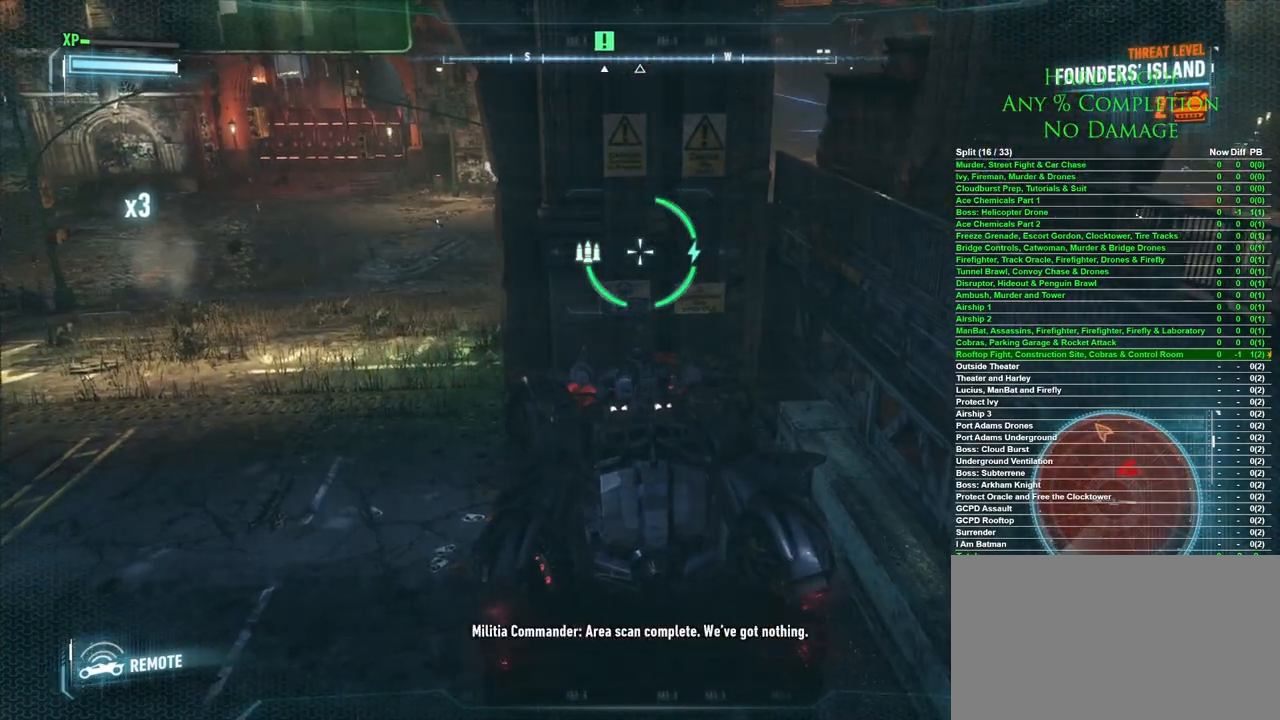
{"keys": [], "mouse": [], "events": [[33, "w", "up"]]}
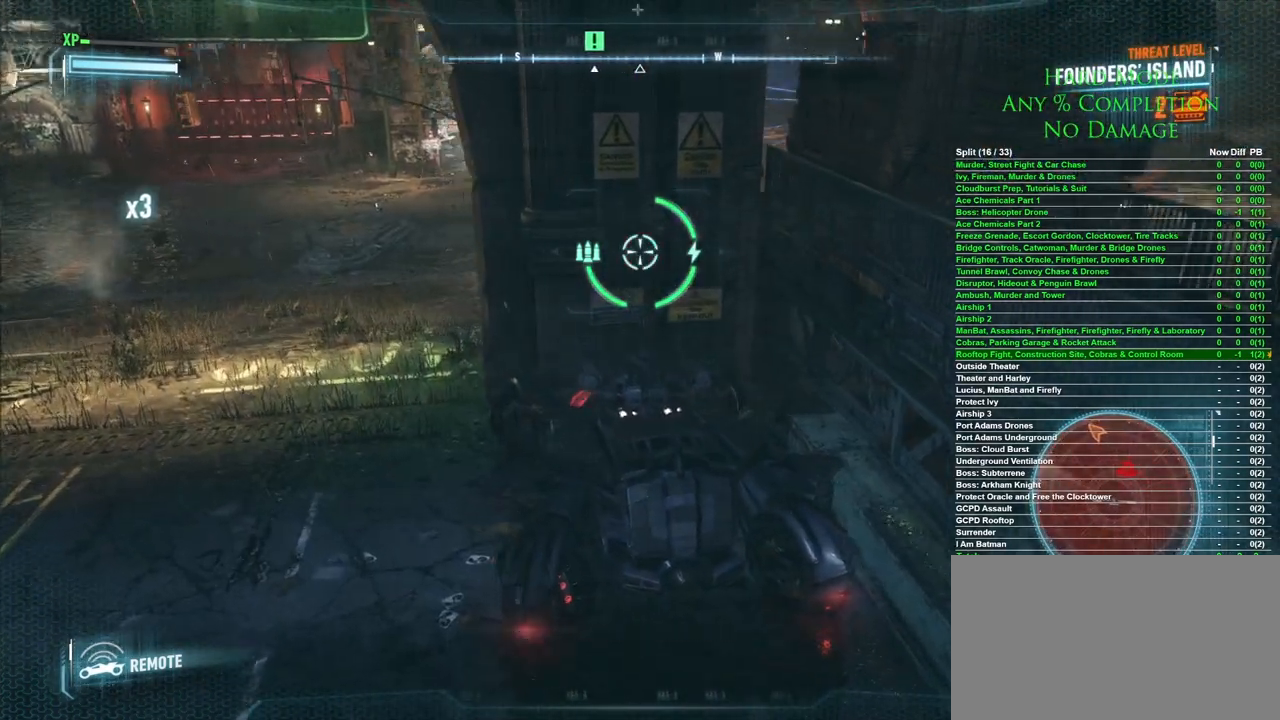
{"keys": [], "mouse": [], "events": []}
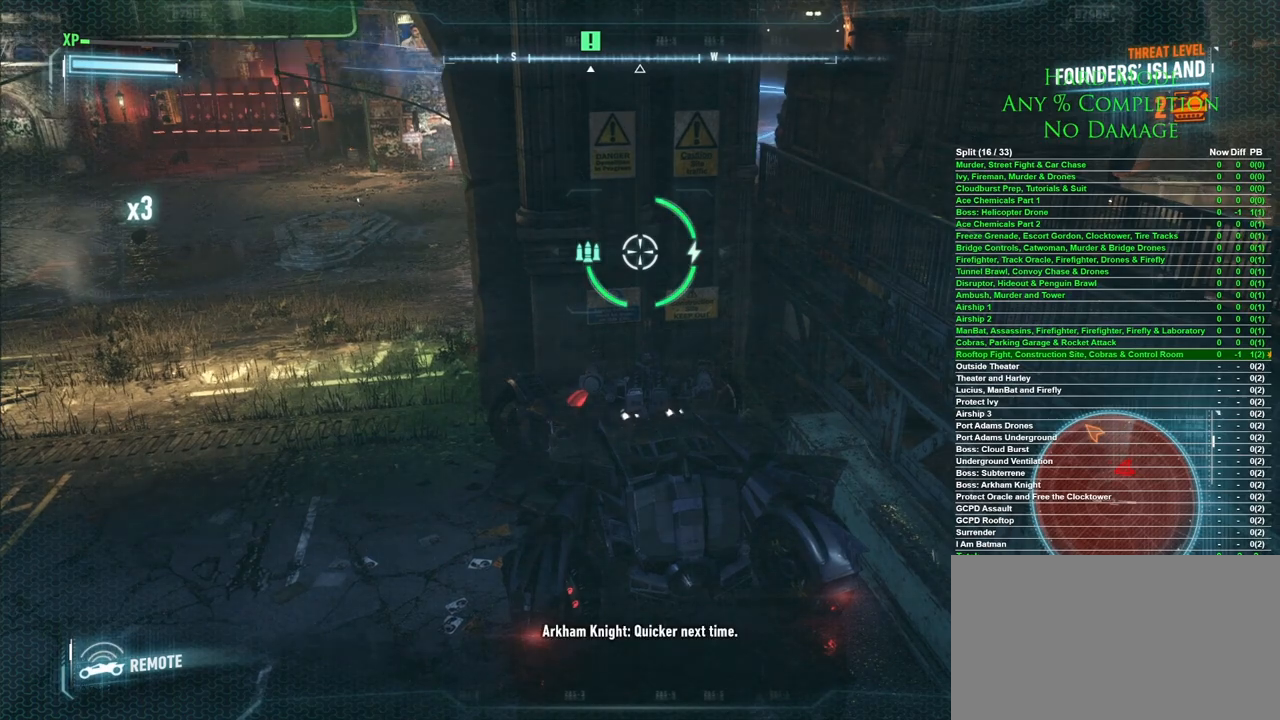
{"keys": [], "mouse": [], "events": []}
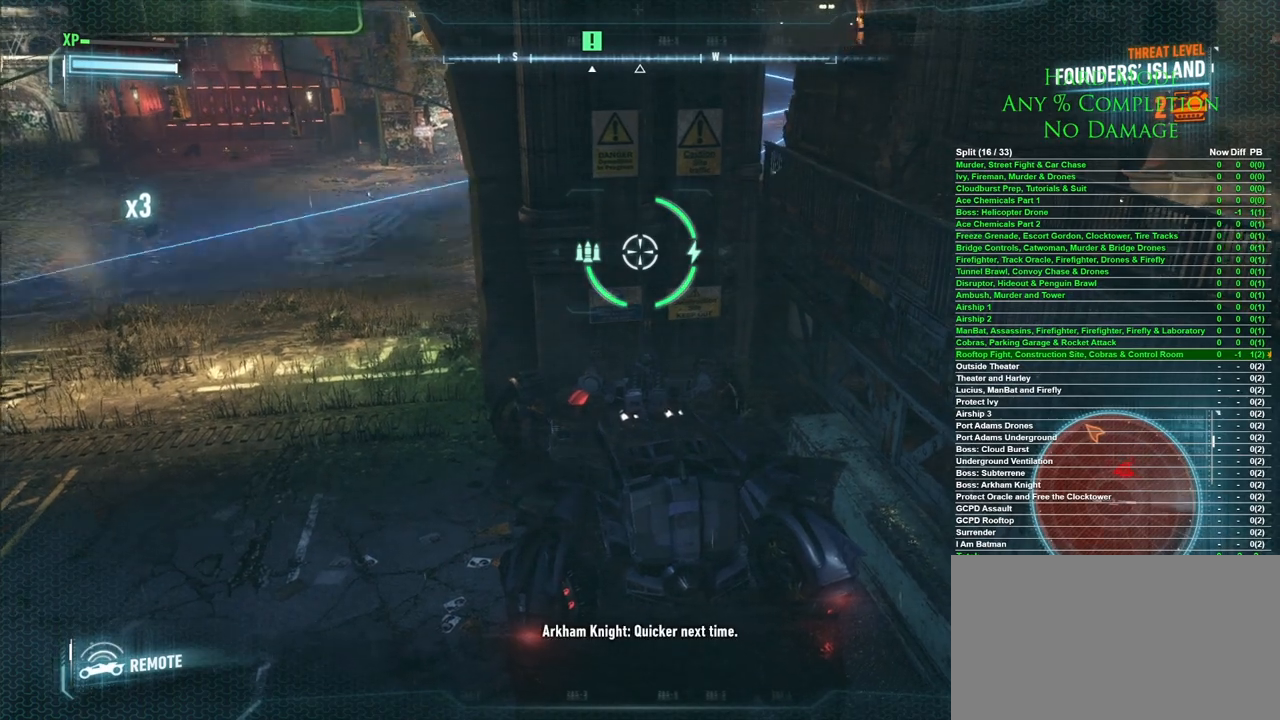
{"keys": [], "mouse": [], "events": []}
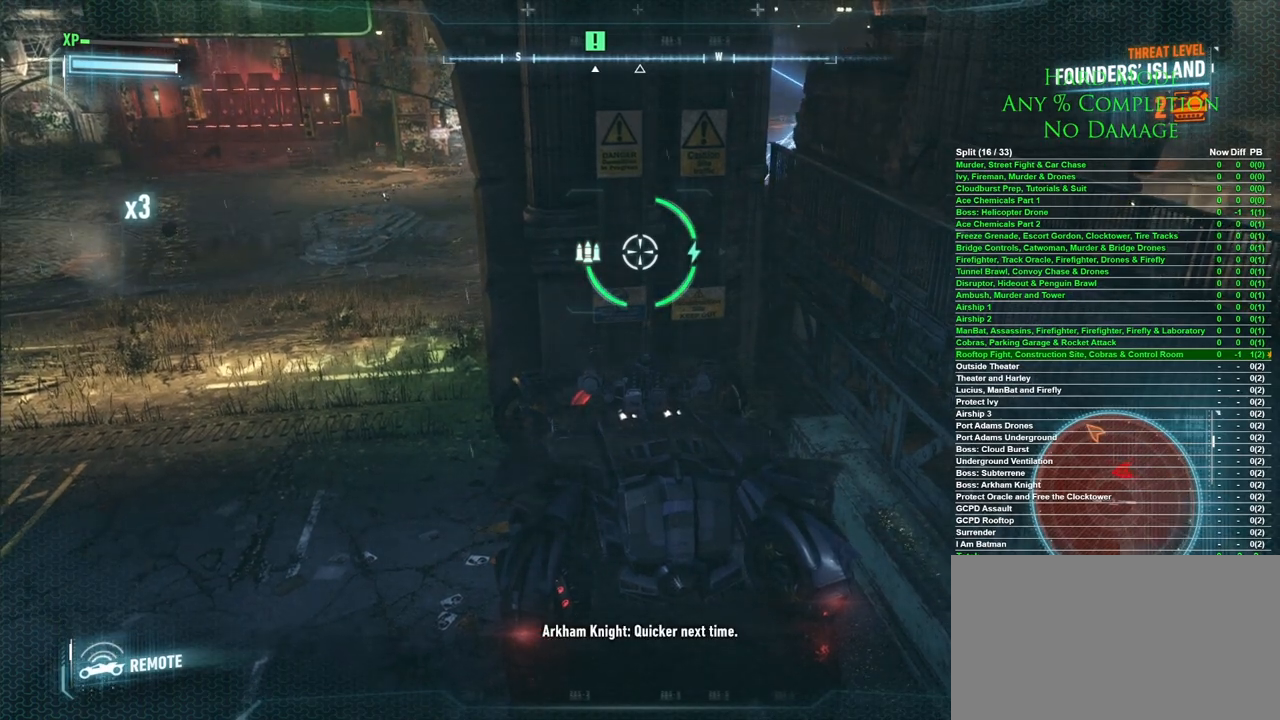
{"keys": [], "mouse": [], "events": []}
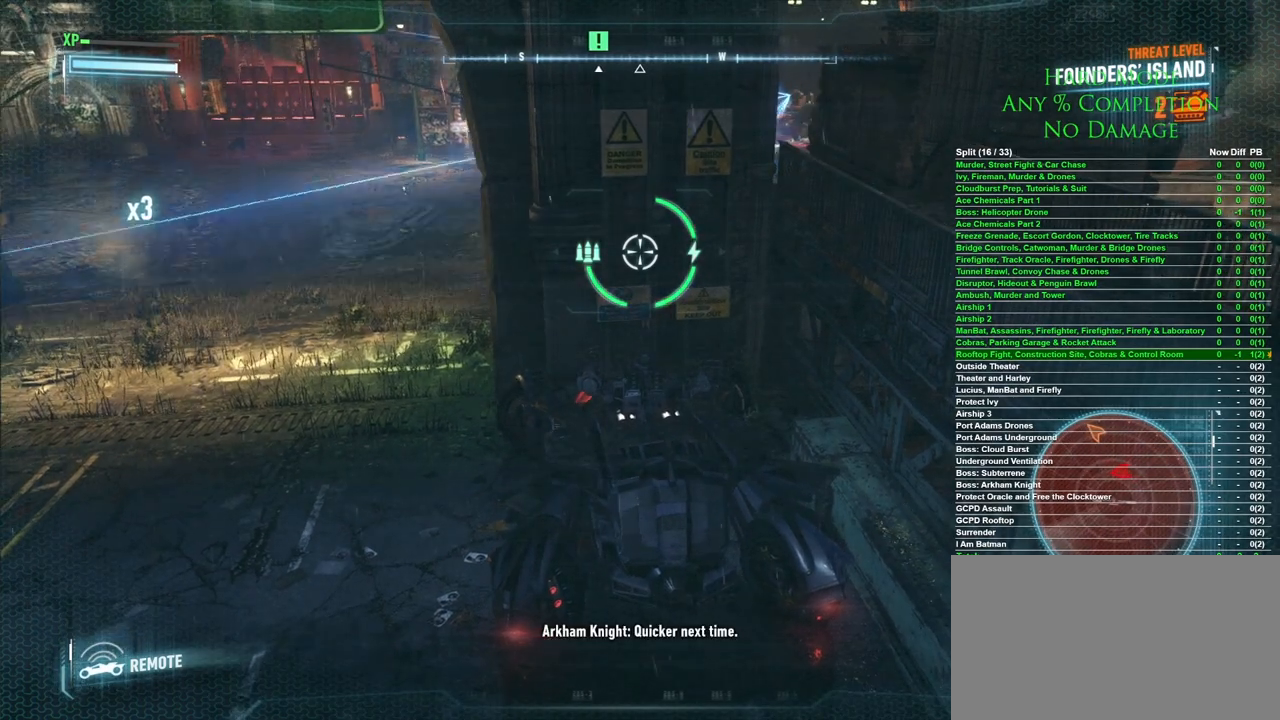
{"keys": [], "mouse": [], "events": []}
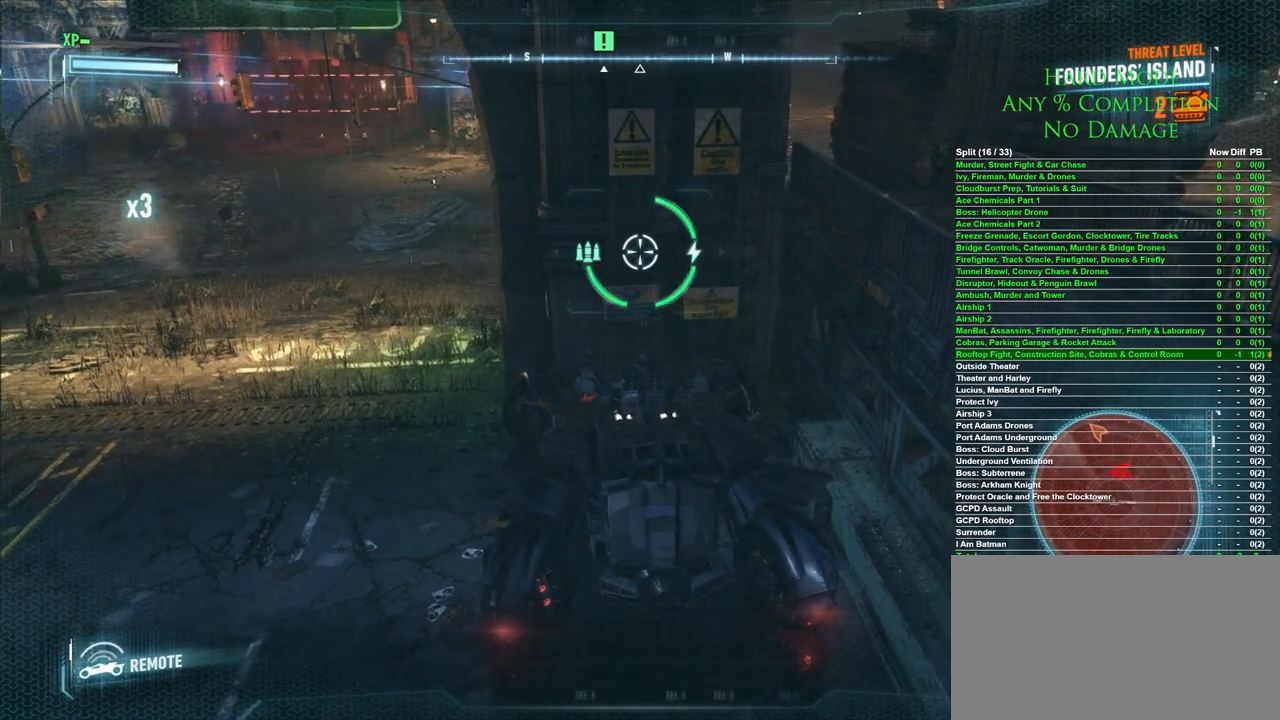
{"keys": [], "mouse": [], "events": [[150, "a", "down"], [283, "a", "up"]]}
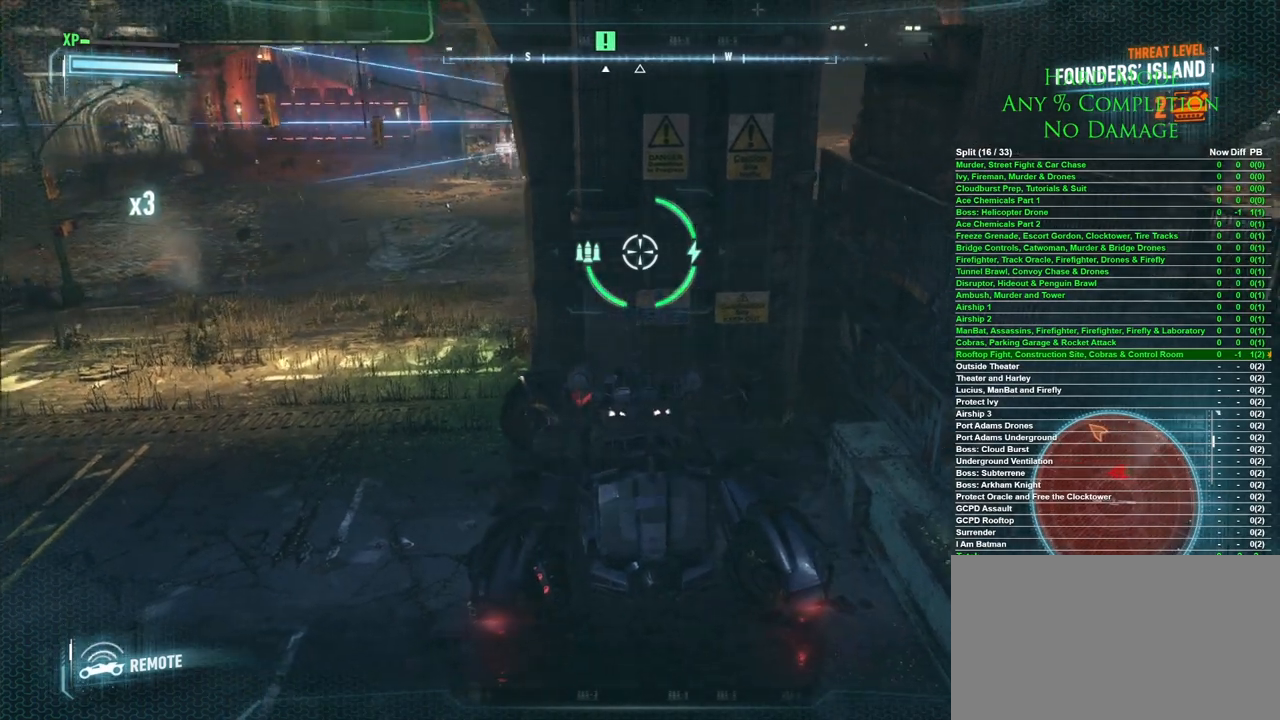
{"keys": [], "mouse": [], "events": []}
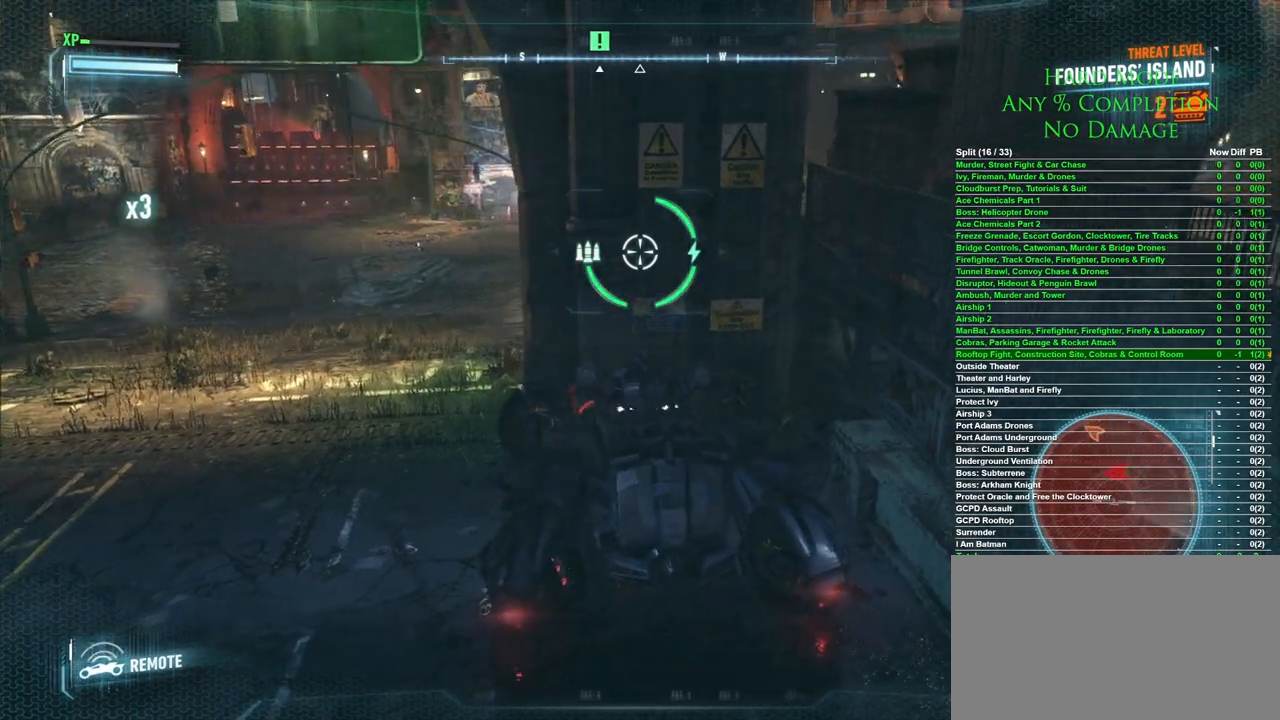
{"keys": [], "mouse": [], "events": []}
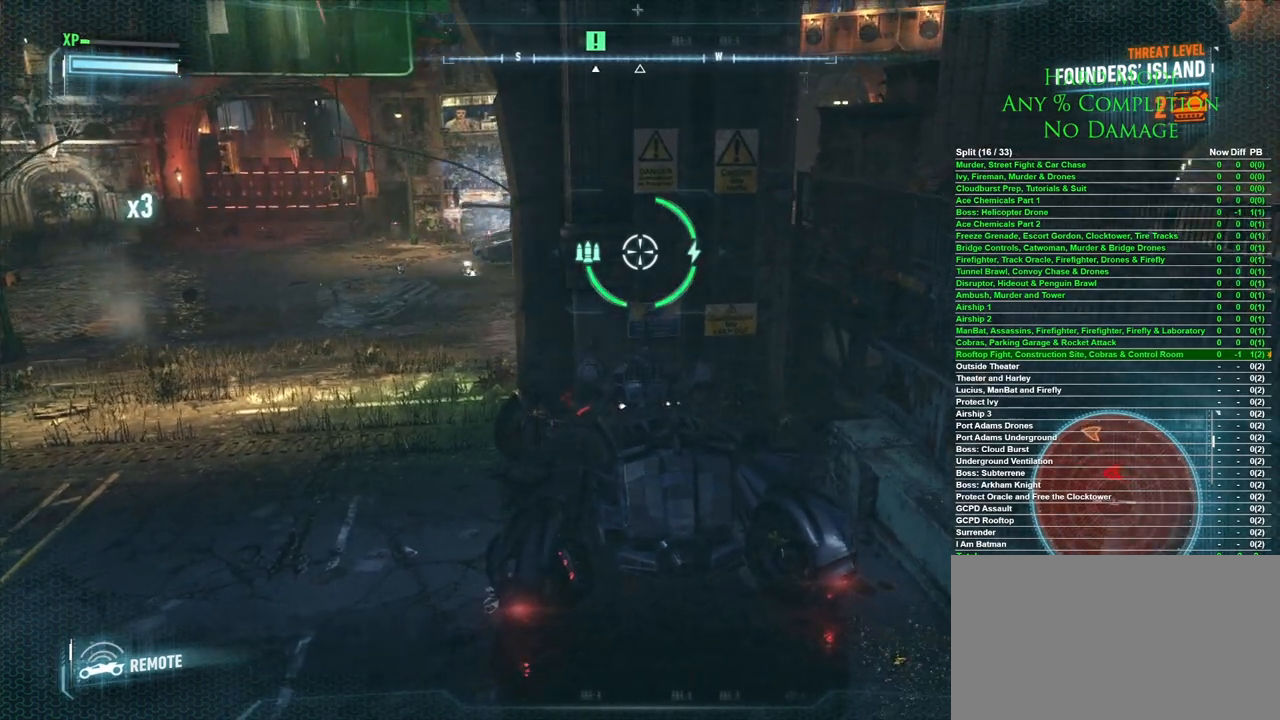
{"keys": [], "mouse": [], "events": []}
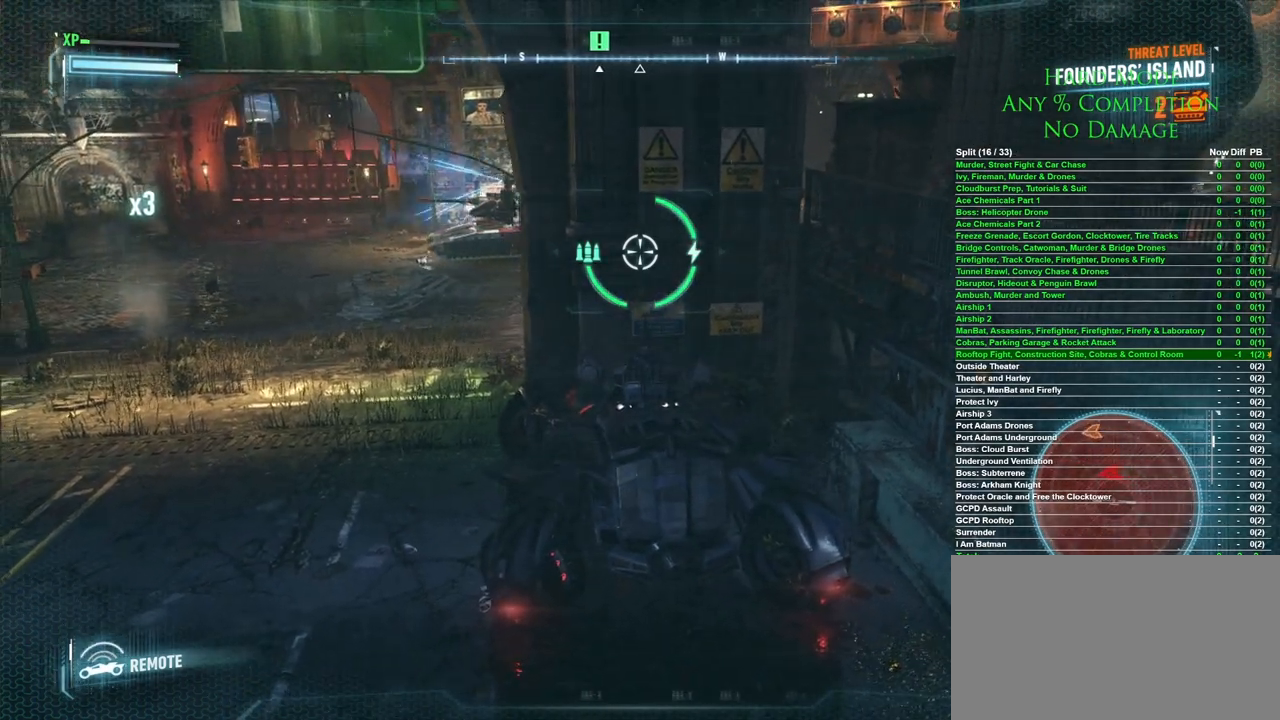
{"keys": [], "mouse": [], "events": []}
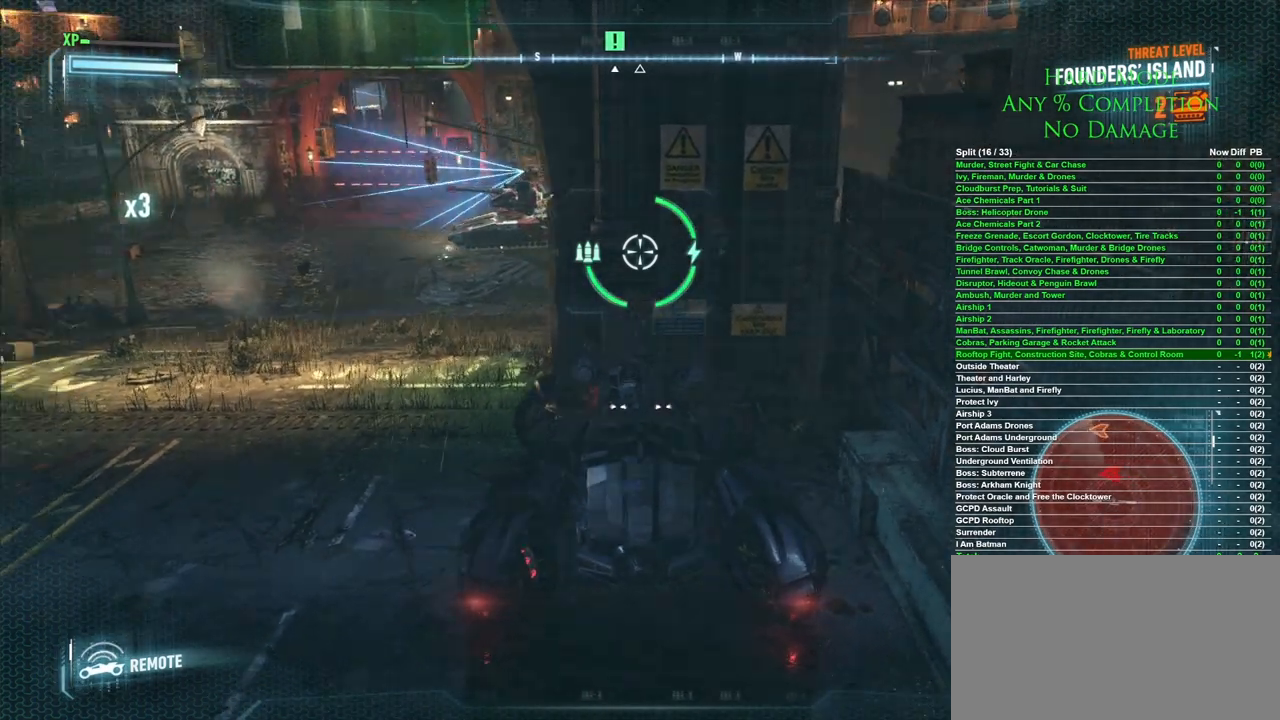
{"keys": ["a"], "mouse": [], "events": [[267, "a", "down"]]}
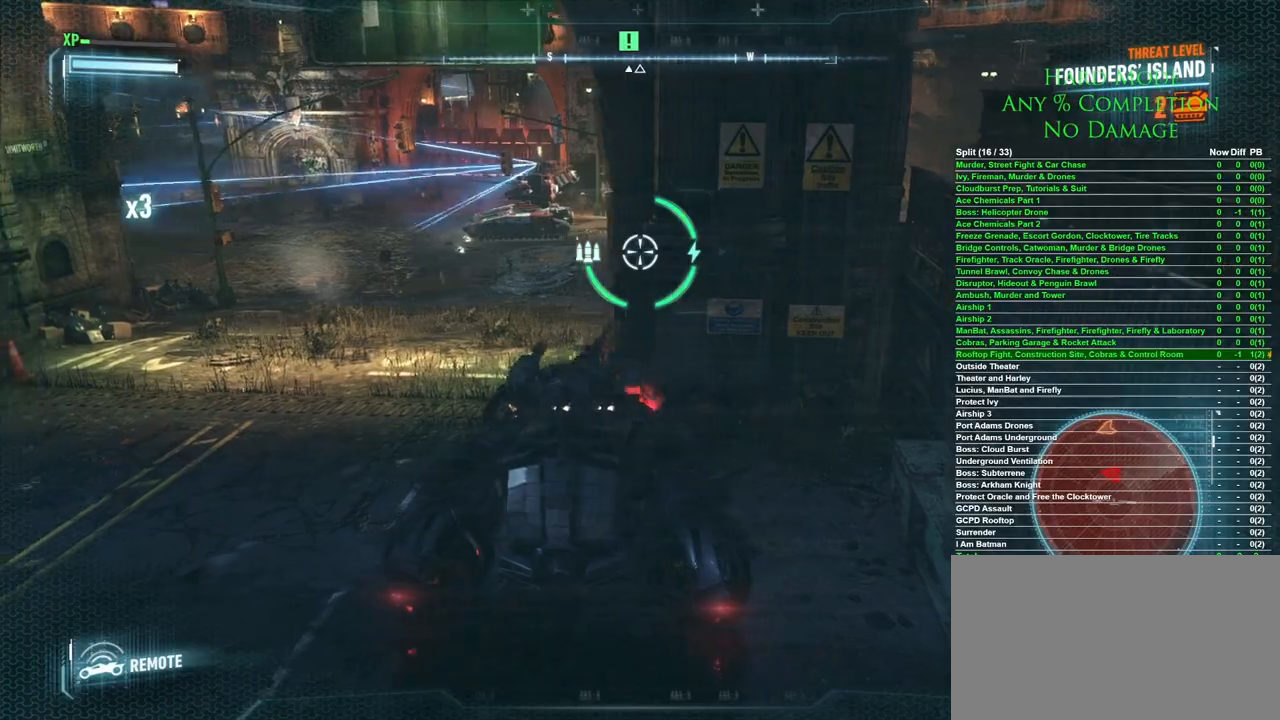
{"keys": ["w"], "mouse": [], "events": [[83, "w", "down"], [367, "a", "up"]]}
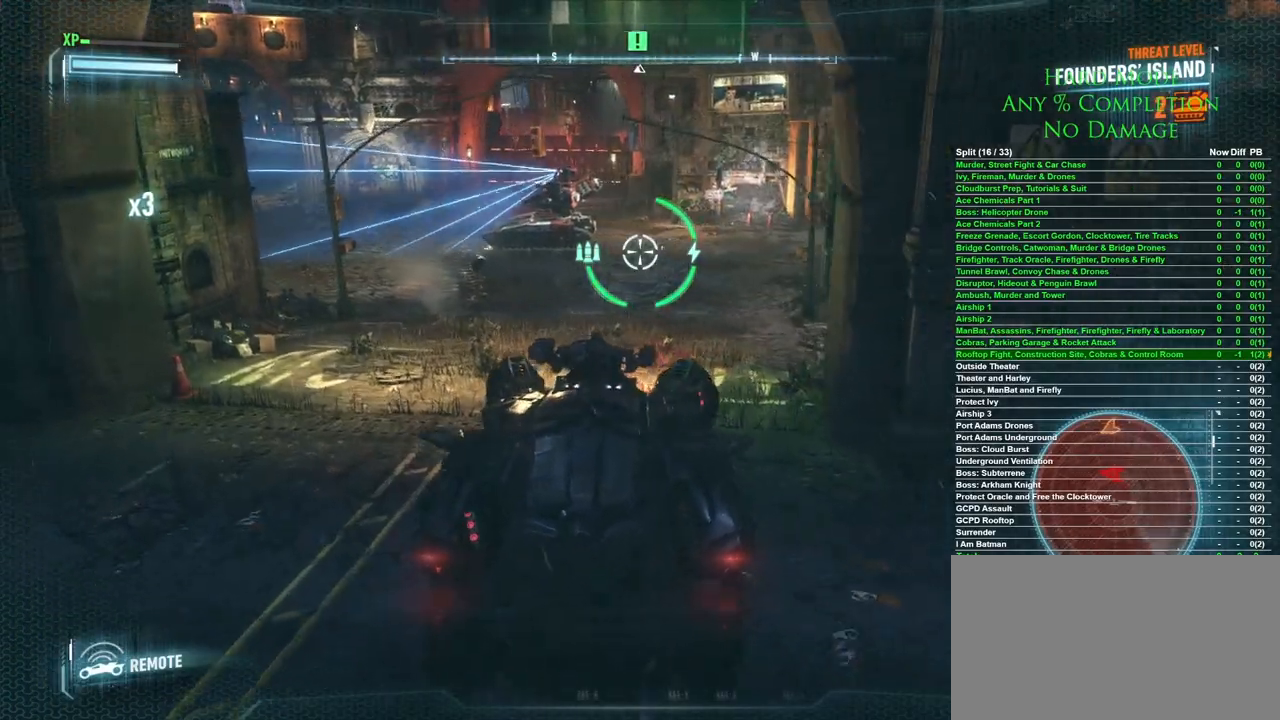
{"keys": ["w"], "mouse": [], "events": [[100, "space", "down"], [250, "space", "up"]]}
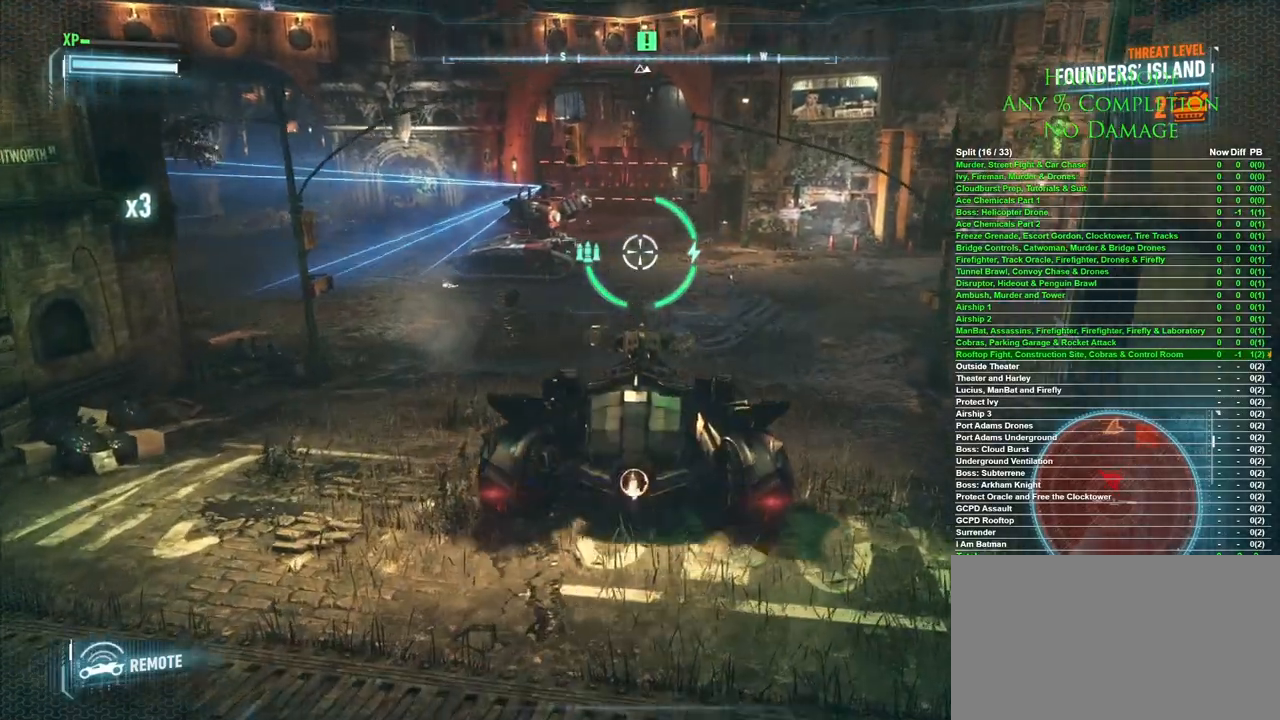
{"keys": ["w"], "mouse": [], "events": [[350, "space", "down"], [500, "space", "up"]]}
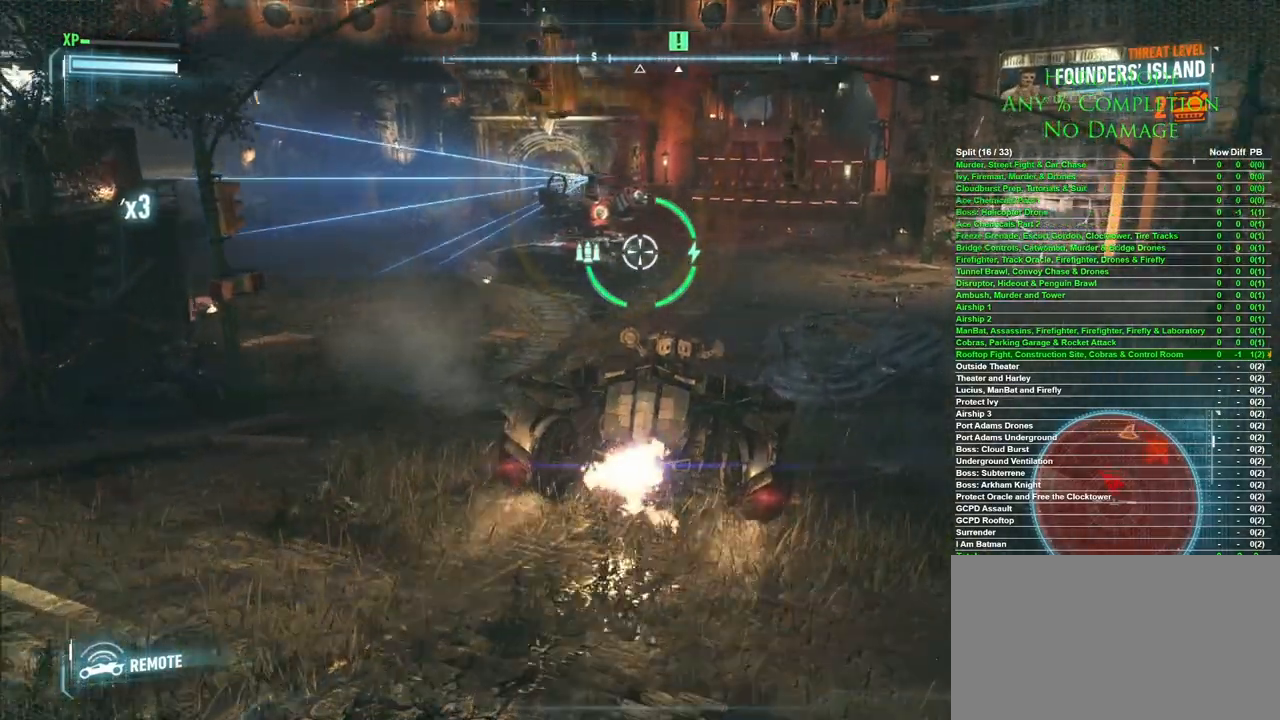
{"keys": ["w"], "mouse": [], "events": [[183, "d", "down"], [467, "d", "up"]]}
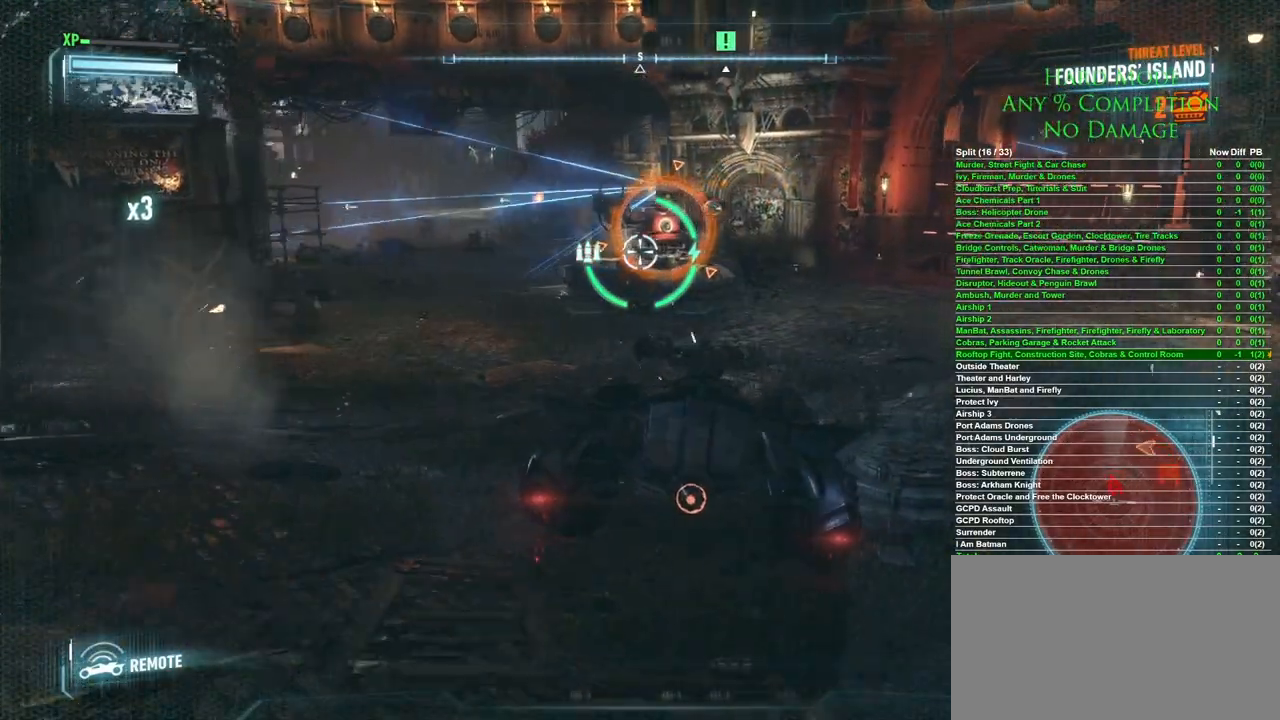
{"keys": ["w"], "mouse": [], "events": [[50, "d", "down"], [200, "d", "up"]]}
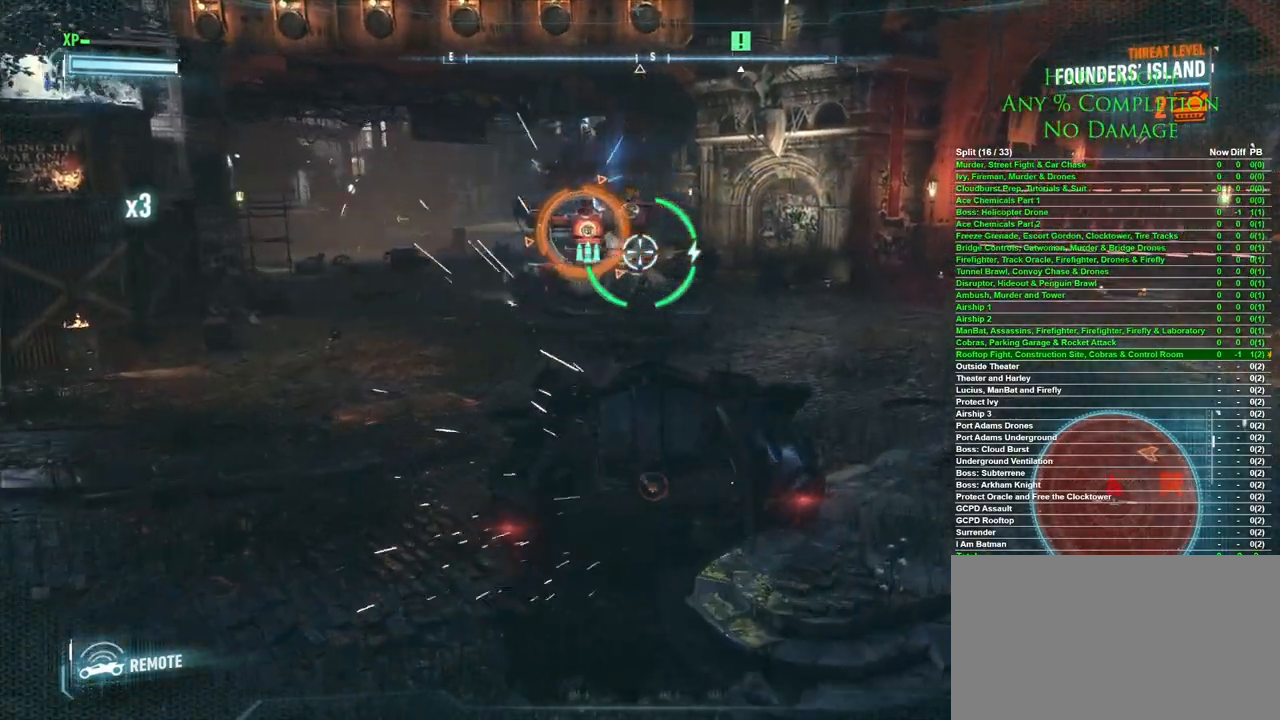
{"keys": ["a", "w"], "mouse": [], "events": [[67, "a", "down"]]}
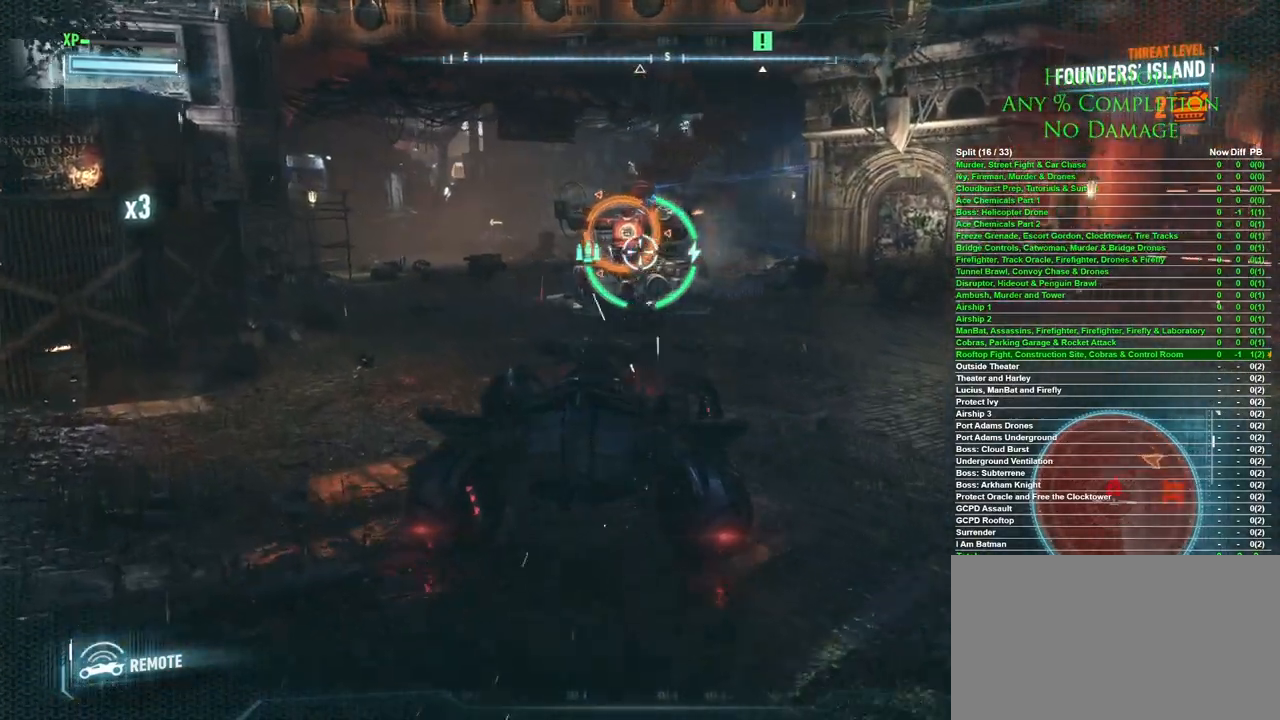
{"keys": ["a", "w"], "mouse": [], "events": [[133, "a", "up"], [317, "a", "down"]]}
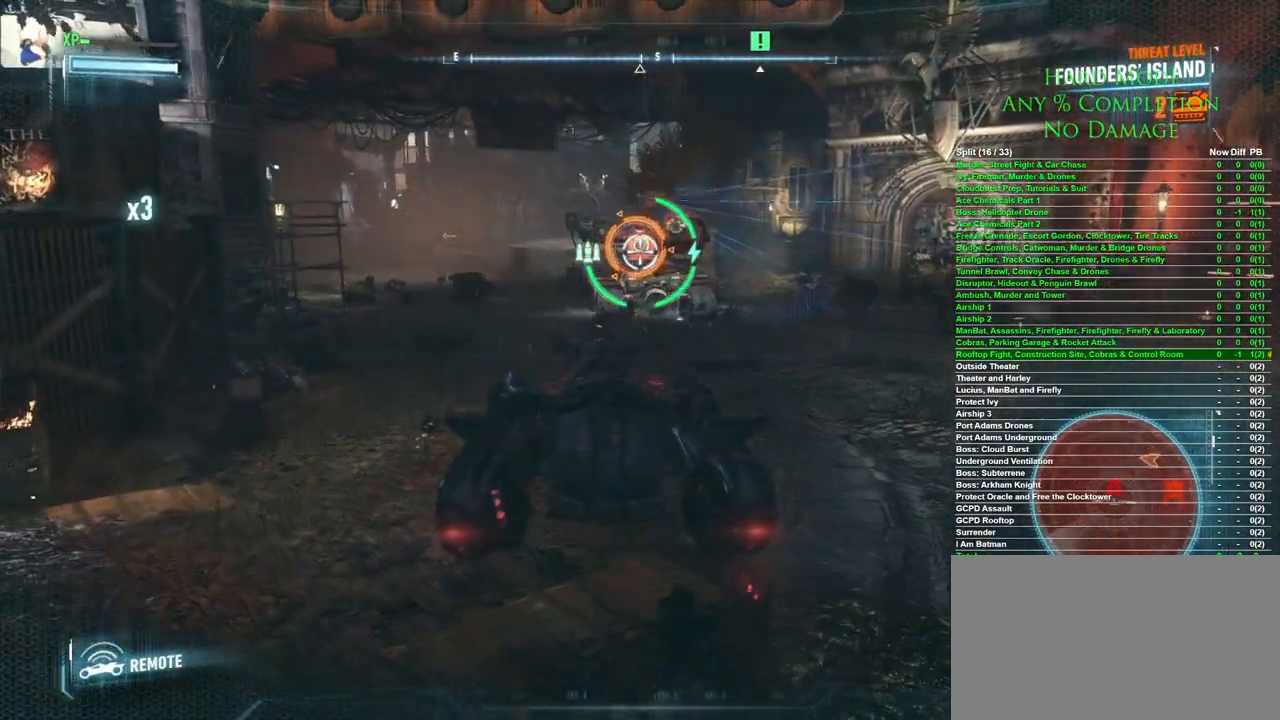
{"keys": ["w"], "mouse": [], "events": [[50, "a", "up"], [150, "a", "down"], [383, "a", "up"]]}
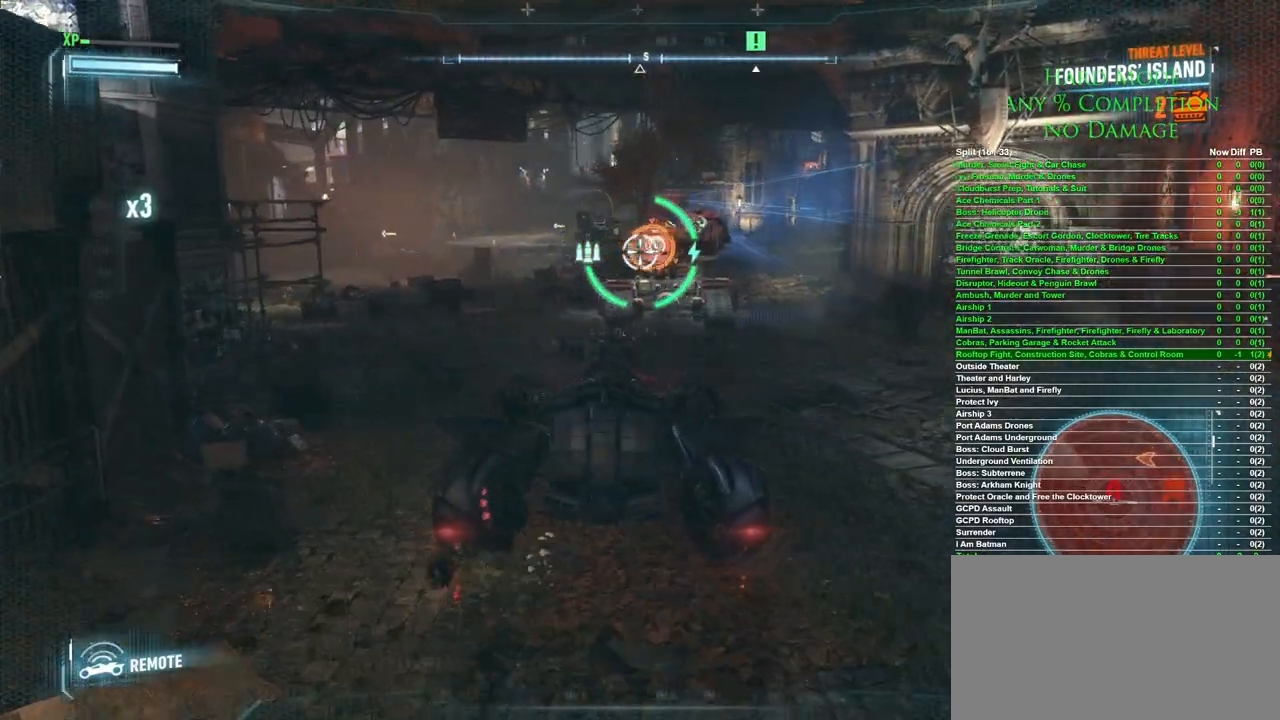
{"keys": ["w"], "mouse": [], "events": []}